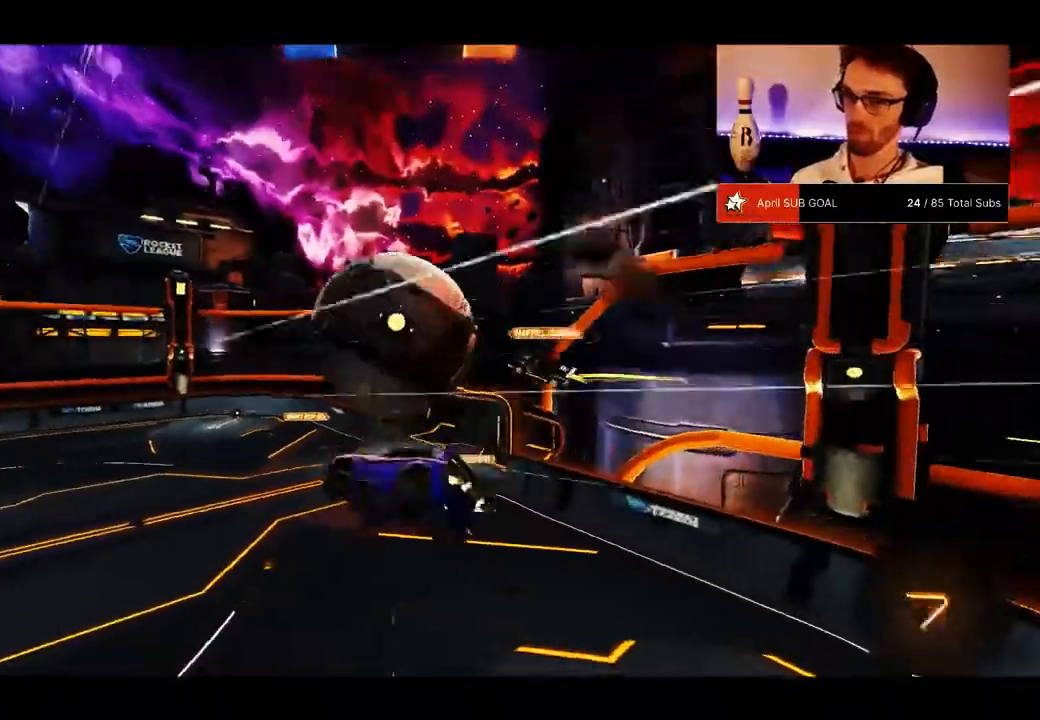
Gameplay with a controller (Xbox layout); each line is a JSON object with the inputs held at the frame after it (dt_ms = milliseconds from this image to that frame). "events" lists button and stick changes between this image and that frame as [ms after this image, input, new state], when the widget could be followed in between. Not read: DPAD_DOWN SELECT.
{"dt_ms": 501, "buttons": ["X", "R2"], "left_stick": "right", "right_stick": "center", "events": [[34, "L3", "down"], [67, "X", "down"], [101, "L3", "up"], [201, "A", "up"], [267, "R1", "up"]]}
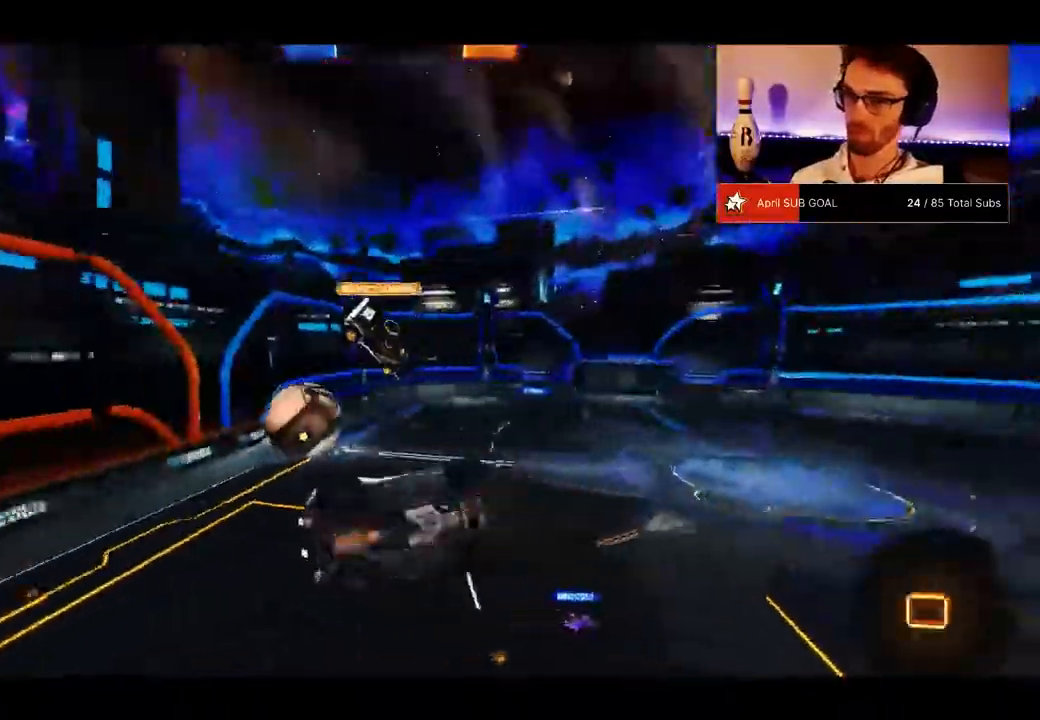
{"dt_ms": 984, "buttons": ["R2"], "left_stick": "center", "right_stick": "center"}
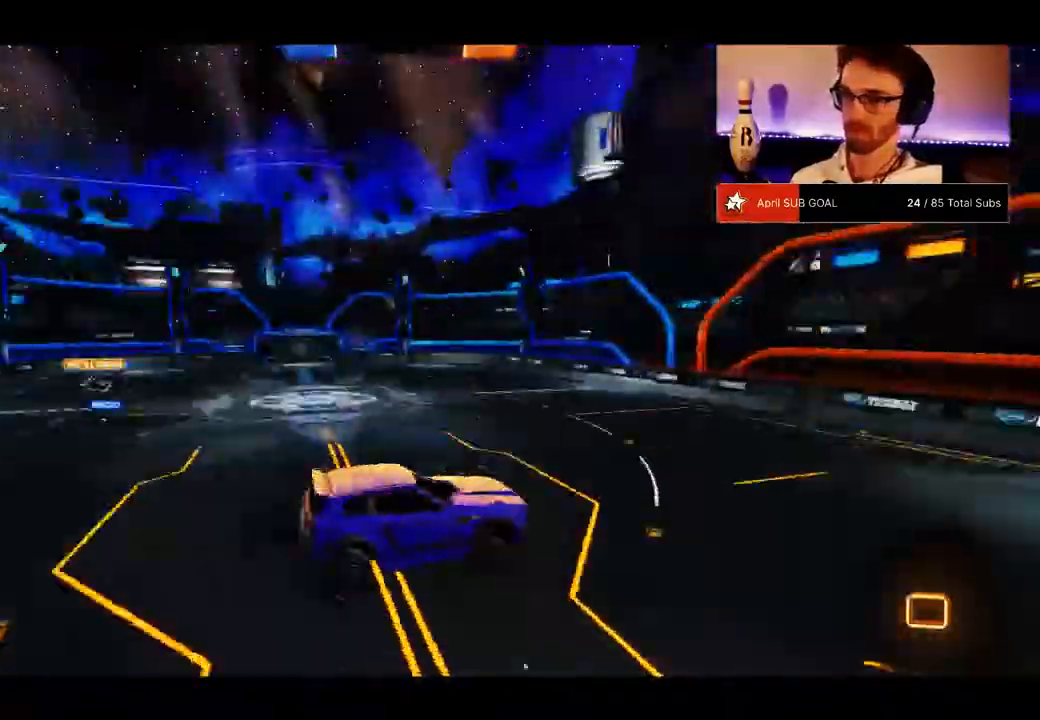
{"dt_ms": 501, "buttons": ["R2"], "left_stick": "center", "right_stick": "center", "events": [[217, "left_stick", "left"], [301, "left_stick", "center"]]}
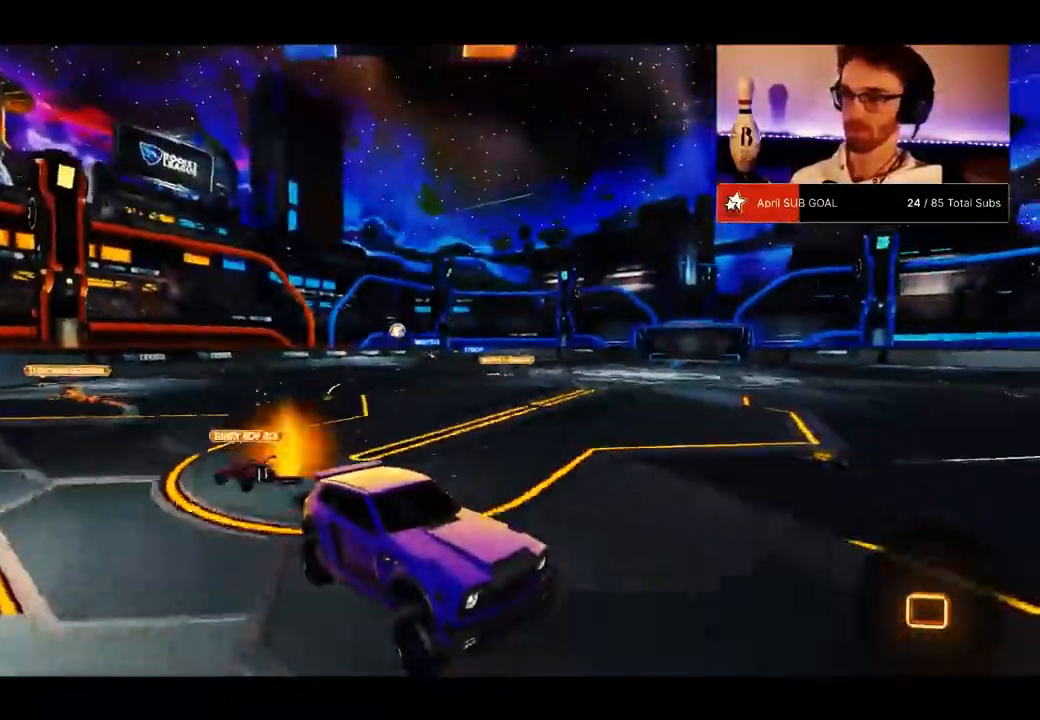
{"dt_ms": 500, "buttons": ["R2"], "left_stick": "center", "right_stick": "center", "events": [[250, "left_stick", "left"], [350, "left_stick", "center"]]}
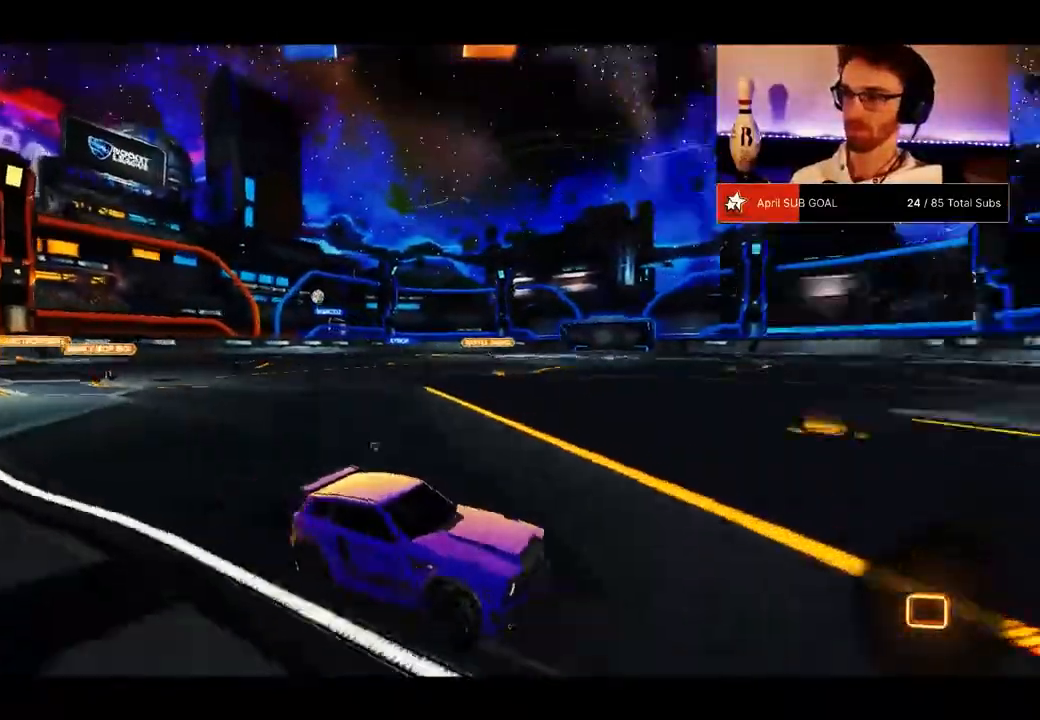
{"dt_ms": 501, "buttons": ["R2"], "left_stick": "left", "right_stick": "center", "events": [[17, "Y", "down"], [17, "left_stick", "left"], [117, "Y", "up"], [117, "left_stick", "center"], [417, "Y", "down"], [417, "left_stick", "left"], [451, "Y", "up"]]}
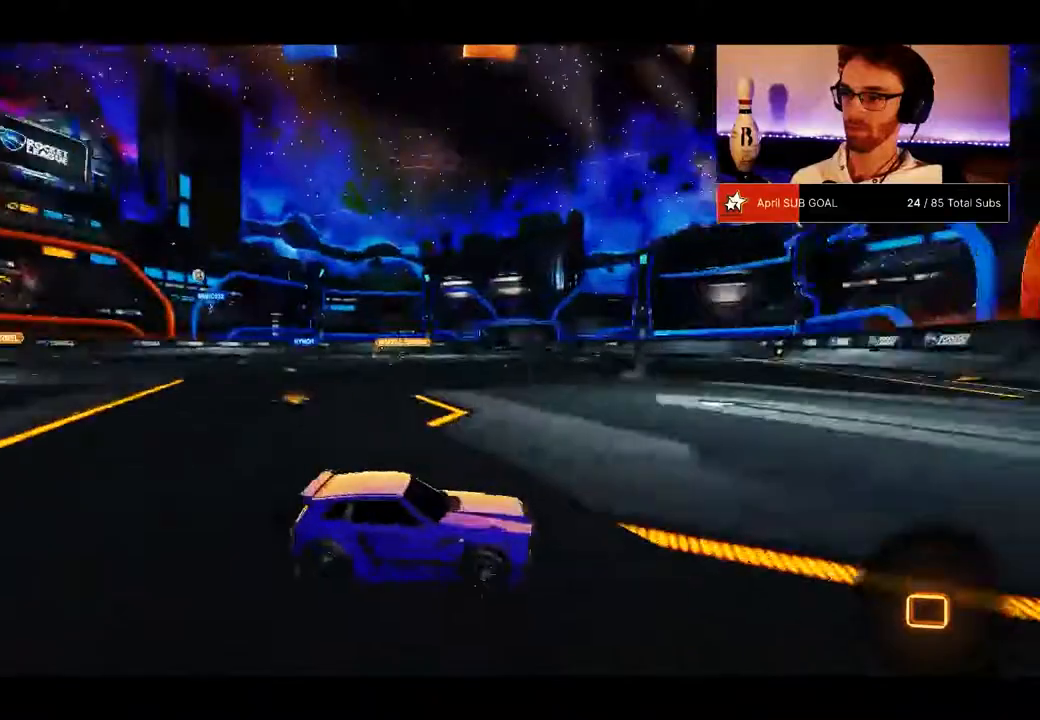
{"dt_ms": 500, "buttons": ["R2"], "left_stick": "left", "right_stick": "center", "events": [[50, "left_stick", "center"], [183, "left_stick", "left"]]}